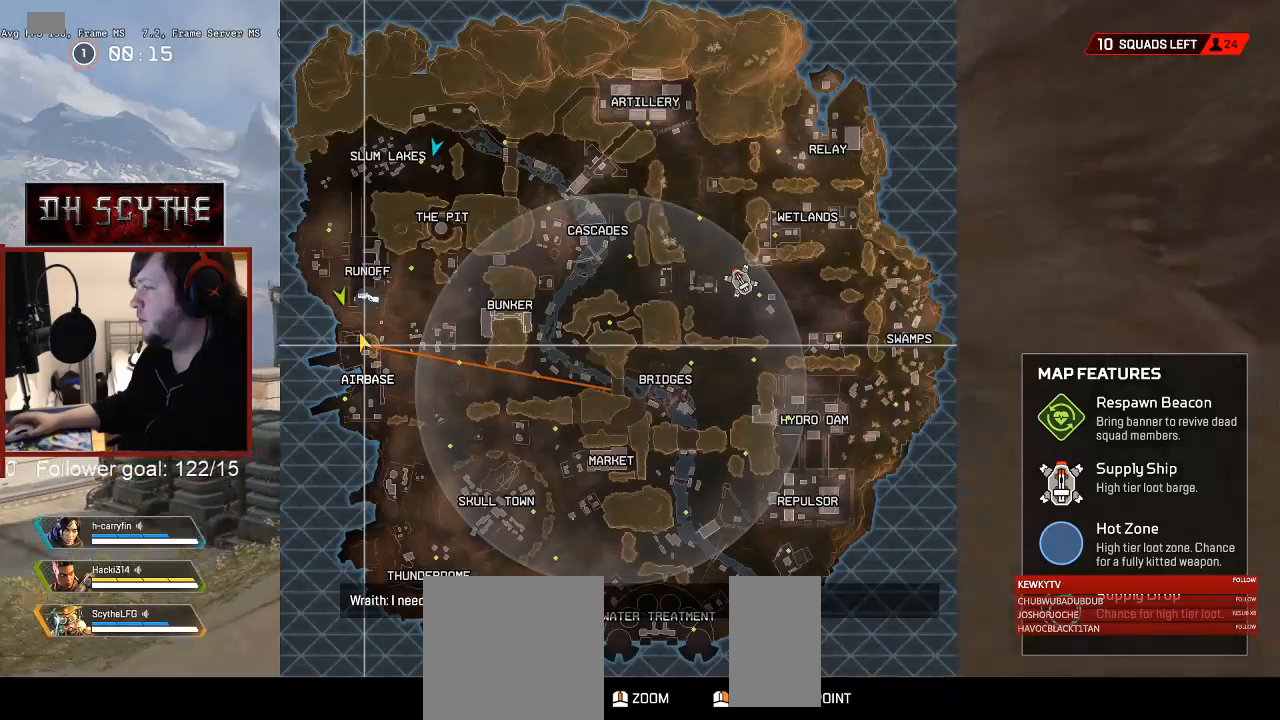
Gameplay with keyboard and mouse; each line is a JSON object with the keys and mouse buttons held at the frame after it. "events" lists presses ("down") and releases ("up") of "1", "2", "3", "4", "5", "a", "alt", "b", "c", "ctrl", "d", "e", "f", "g", "q", "r", "s", "shift", "space", "t", "tab", "v", "w", "x", "z", "mouse_left", "mouse_wheel", "mouse_right", "mouse_mb4" and "mouse_mb5" between this image and that frame as [ms after this image, input, new state], when the widget could be followed in between. "mouse_left", "mouse_wheel", "mouse_right", "mouse_mb4", "mouse_mb5" = the "left", "wheel", "right", "mb4", "mb5" buttons of the "mouse" list. No other keys are recorded. "wheel" means that the mouse wheel is clicked or scrolled. Mouse movement is not recorded.
{"keys": ["w"], "mouse": [], "events": [[217, "alt", "up"], [317, "alt", "down"], [483, "alt", "up"]]}
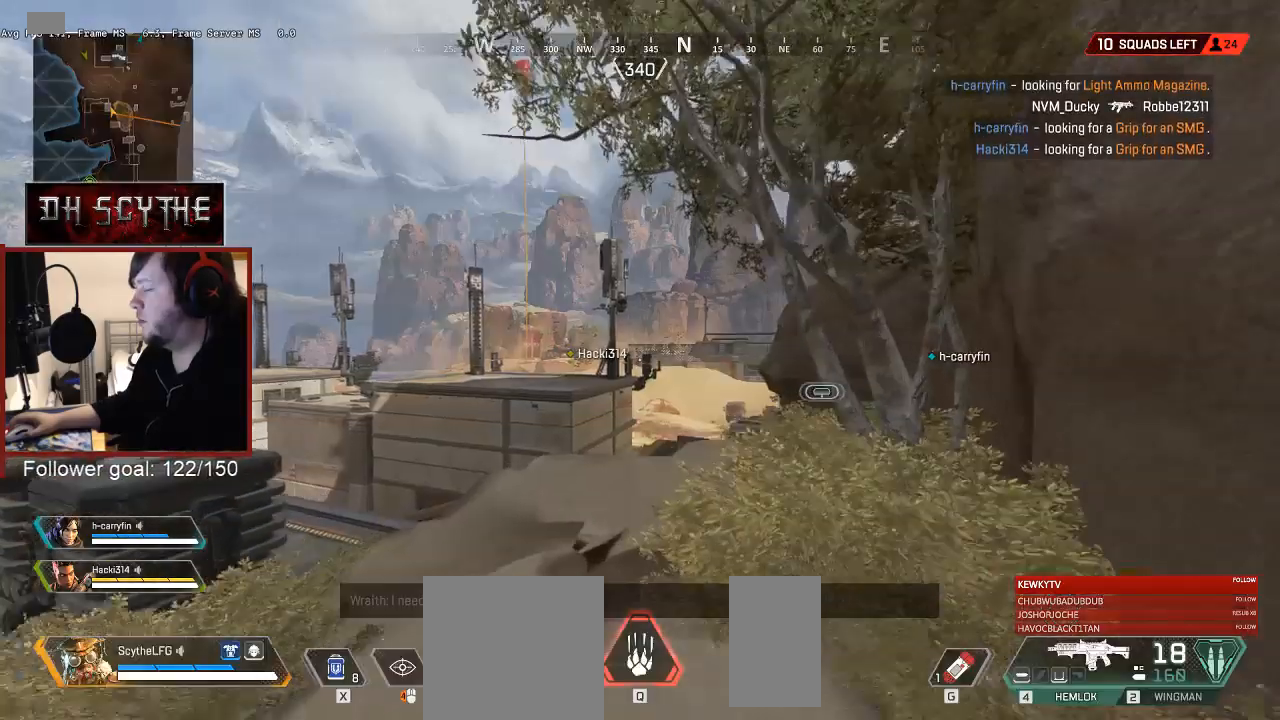
{"keys": ["w"], "mouse": [], "events": []}
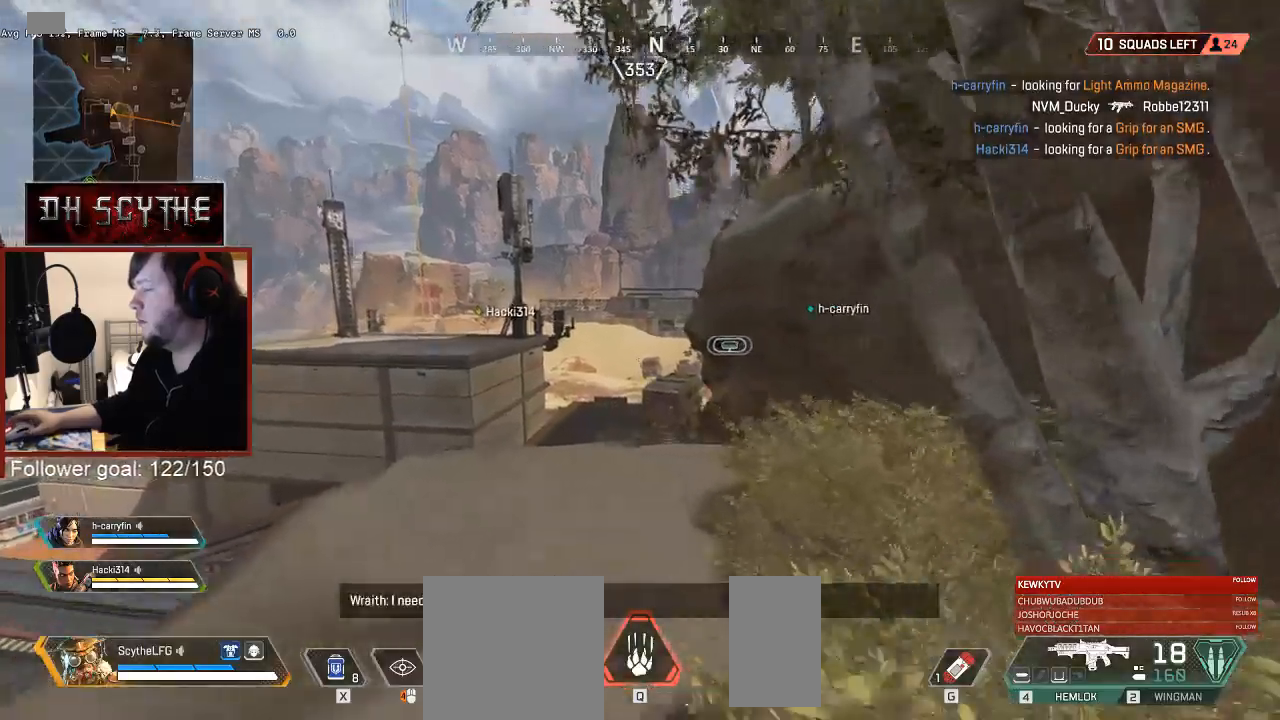
{"keys": ["s"], "mouse": [], "events": [[167, "w", "up"], [317, "a", "down"], [467, "a", "up"], [483, "s", "down"]]}
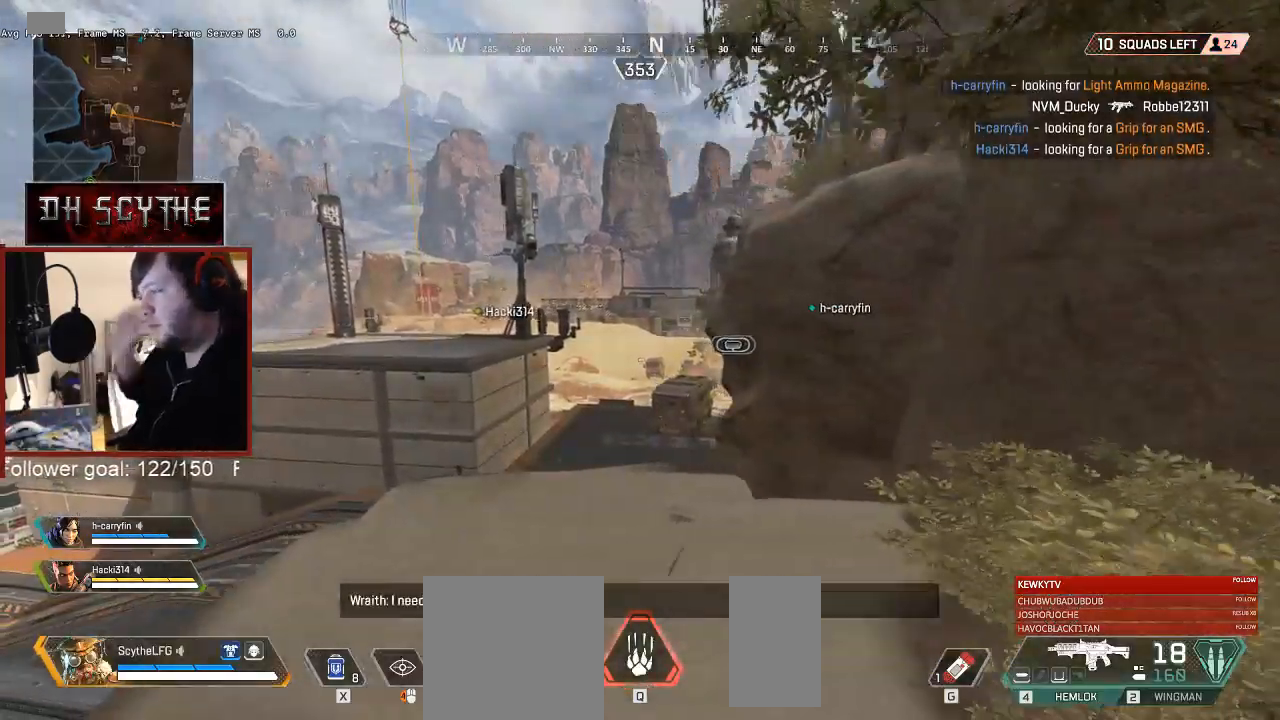
{"keys": ["w"], "mouse": [], "events": [[83, "d", "down"], [133, "s", "up"], [300, "w", "down"], [350, "d", "up"]]}
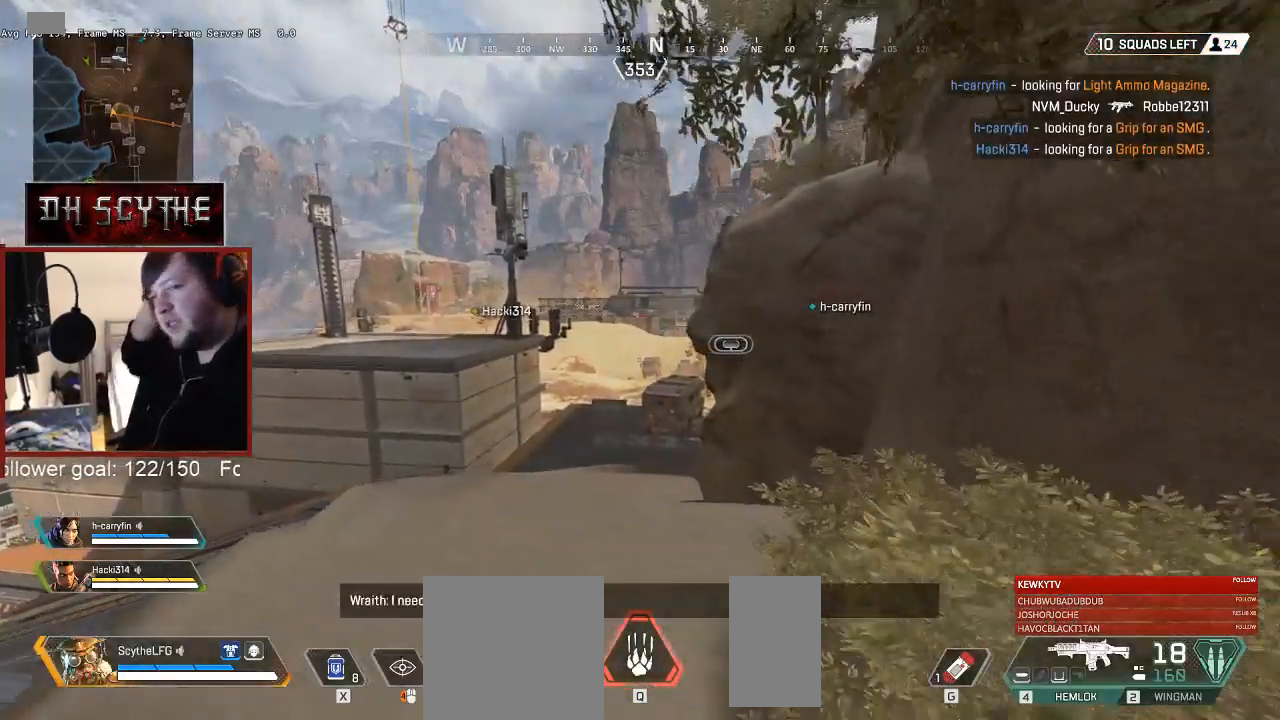
{"keys": ["d"], "mouse": [], "events": [[33, "a", "down"], [83, "w", "up"], [233, "a", "up"], [283, "d", "down"]]}
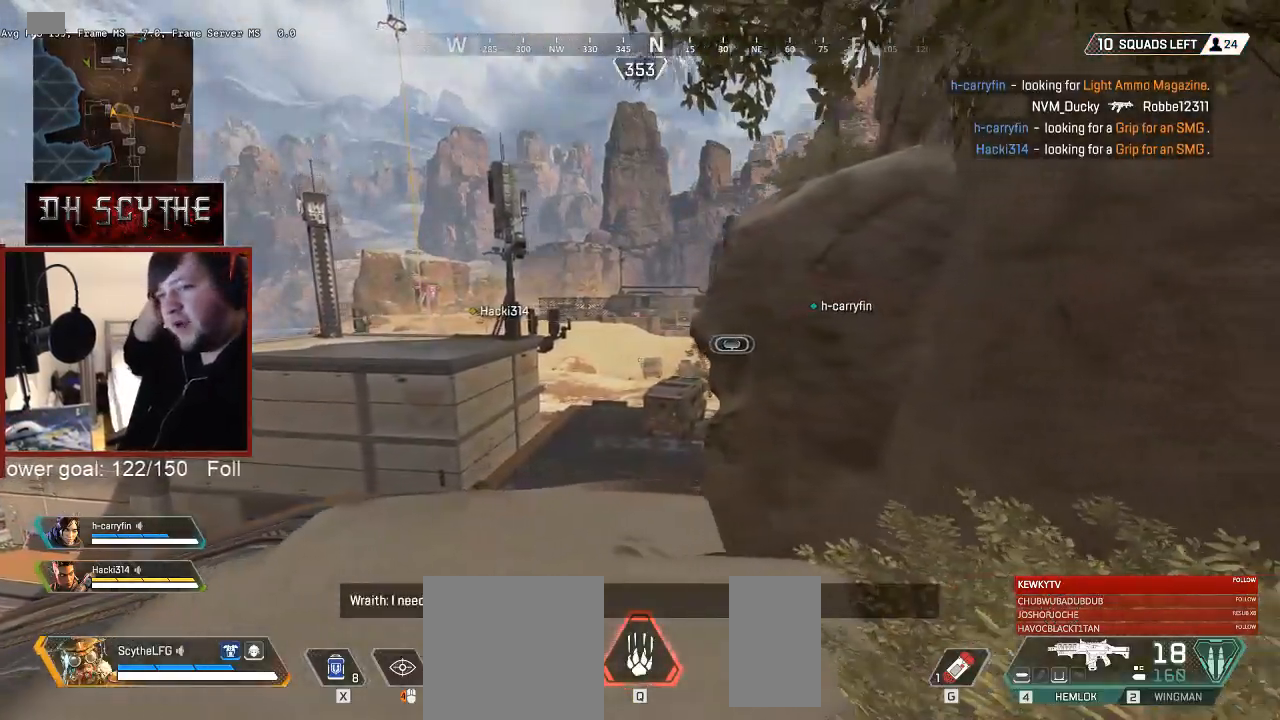
{"keys": [], "mouse": [], "events": [[83, "w", "down"], [133, "d", "up"], [267, "w", "up"]]}
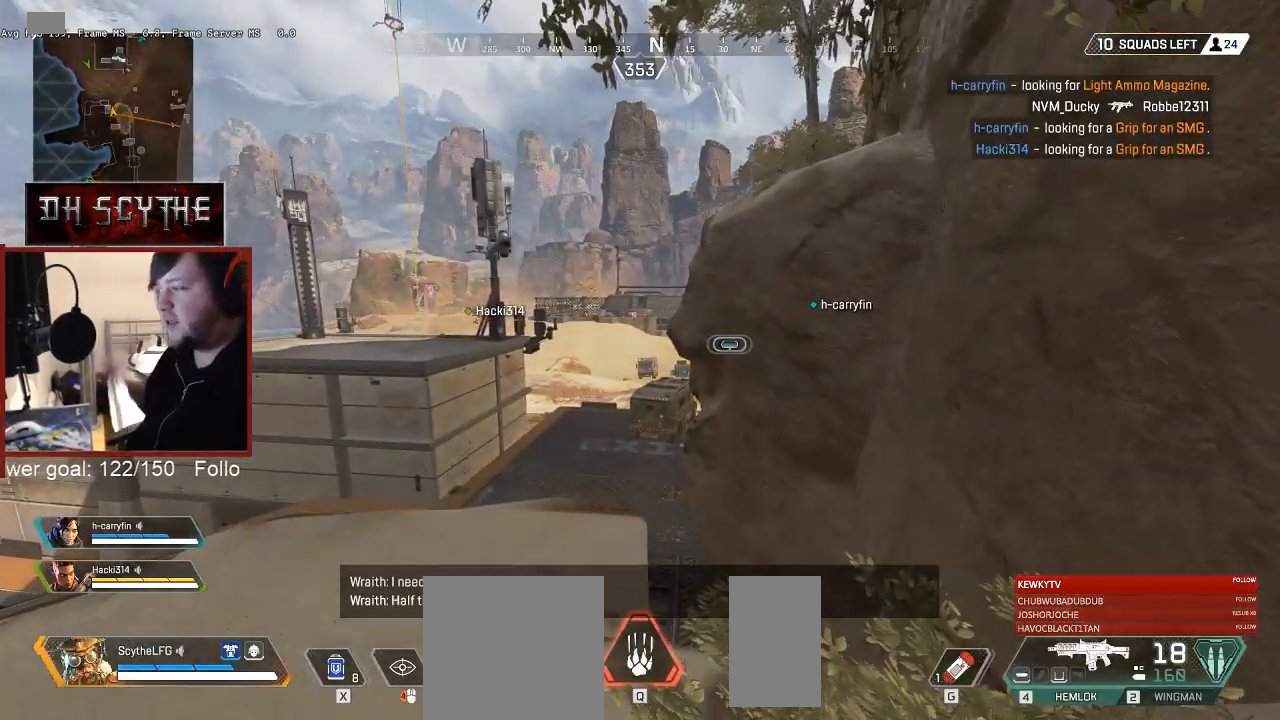
{"keys": [], "mouse": [], "events": []}
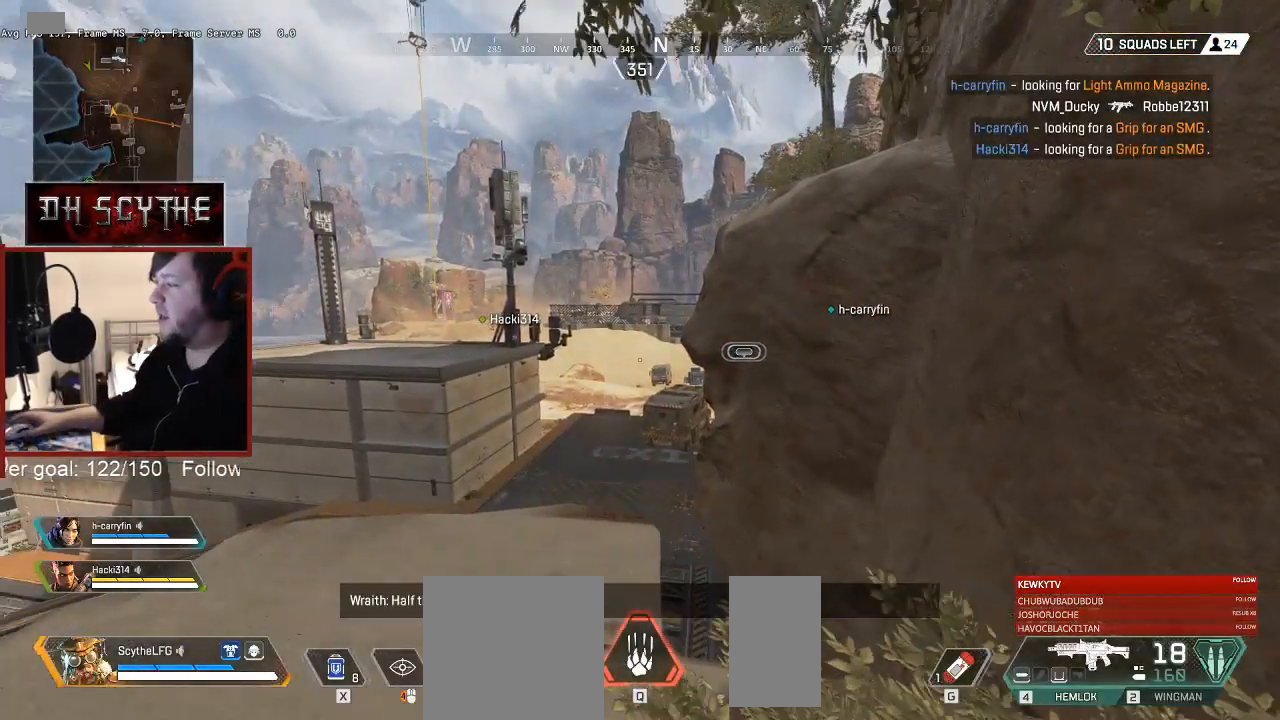
{"keys": [], "mouse": [], "events": []}
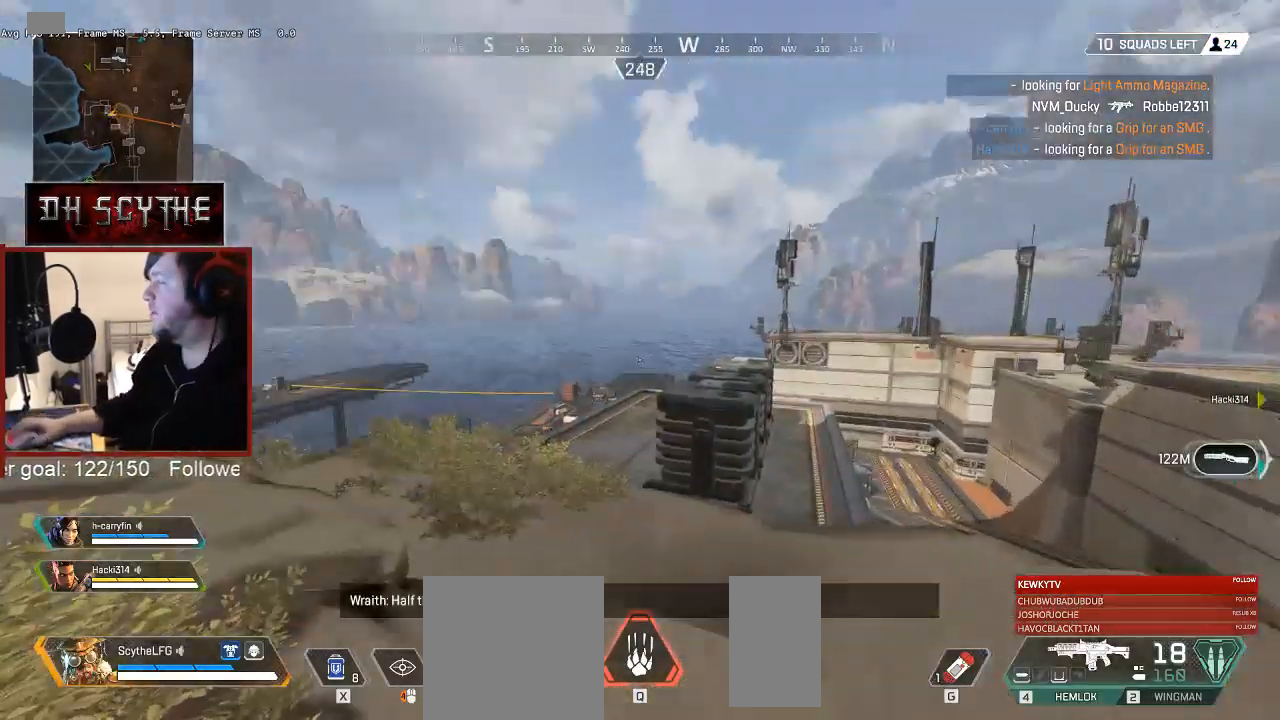
{"keys": ["w"], "mouse": [], "events": [[183, "w", "down"]]}
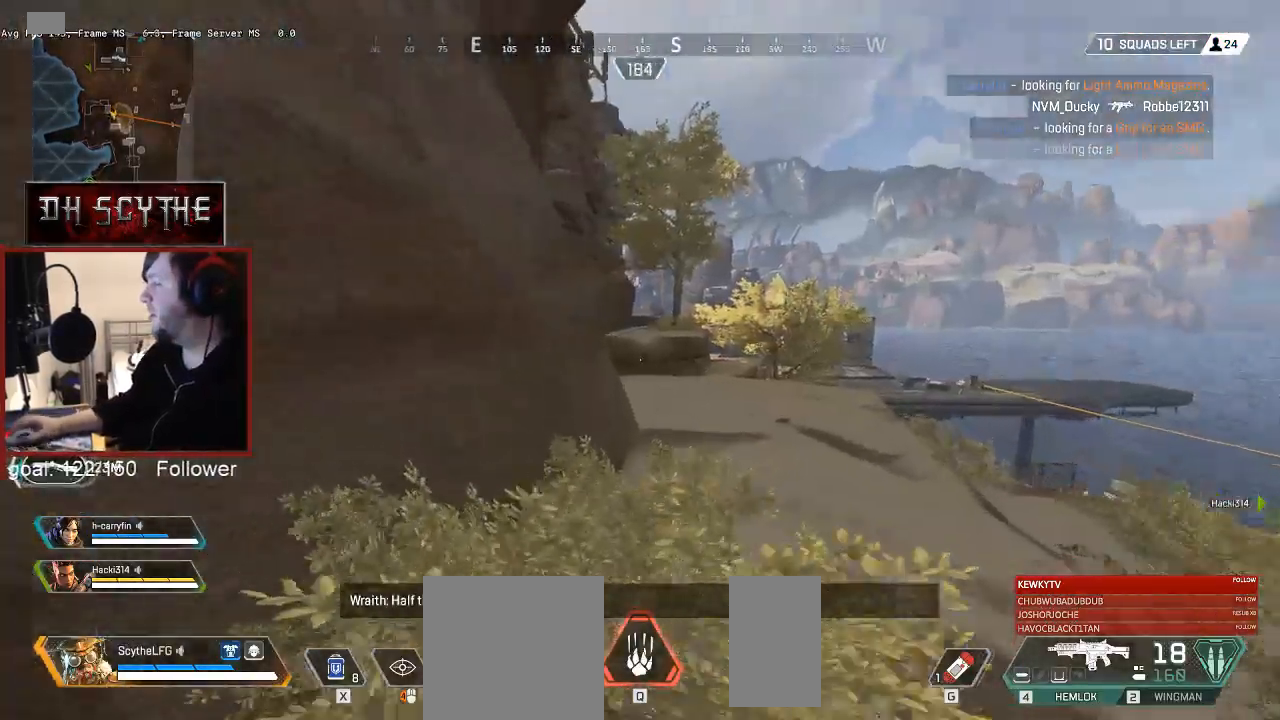
{"keys": ["shift", "w"], "mouse": [], "events": [[167, "4", "down"], [300, "4", "up"], [317, "shift", "down"]]}
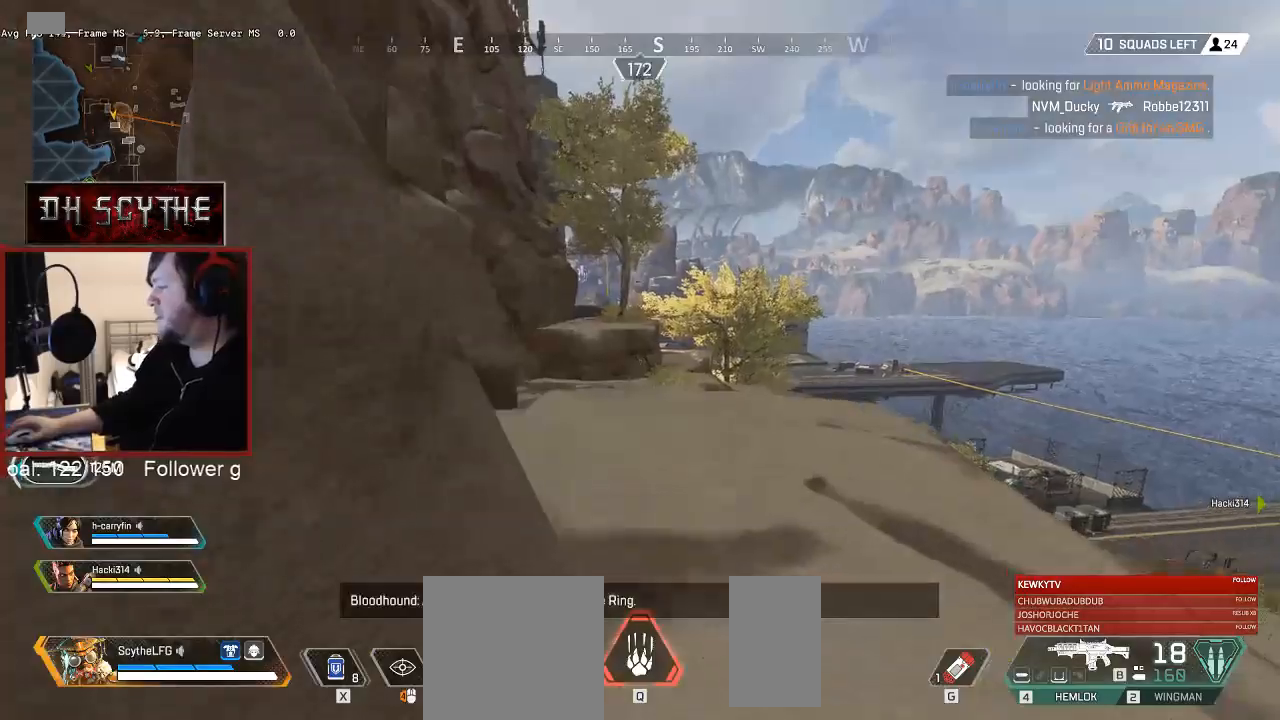
{"keys": ["shift", "w"], "mouse": [], "events": []}
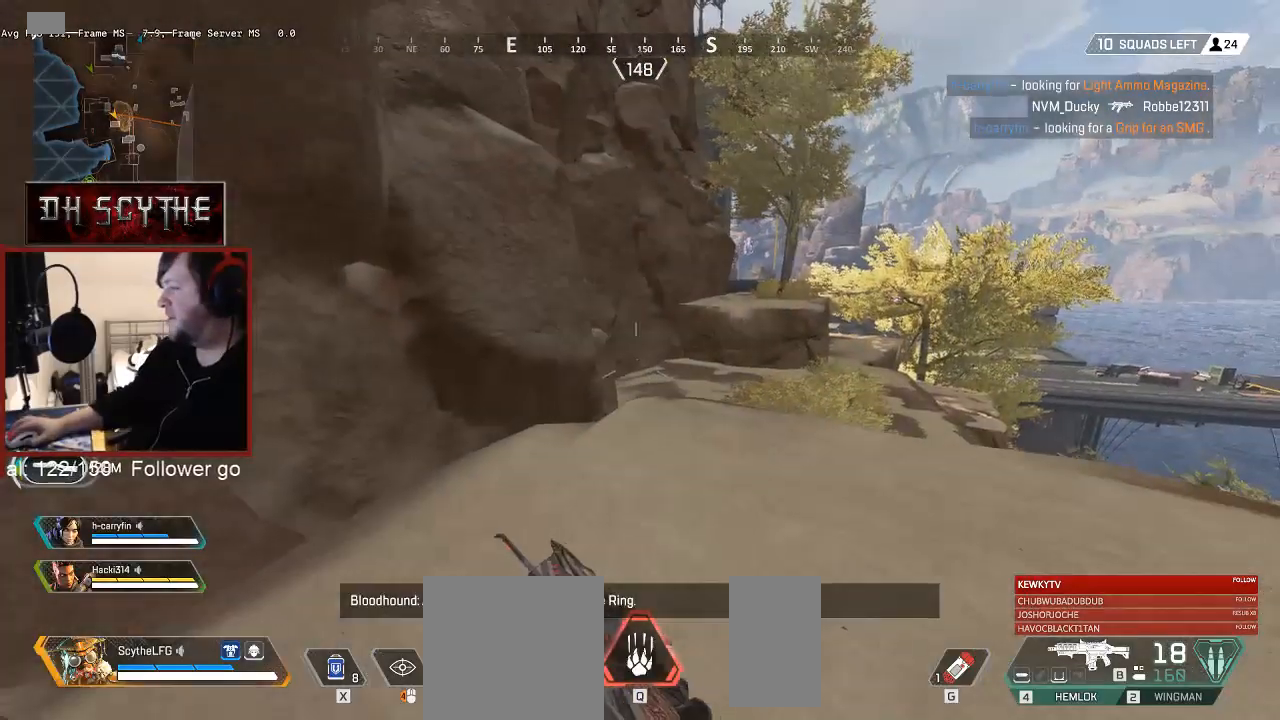
{"keys": ["shift", "w"], "mouse": [], "events": []}
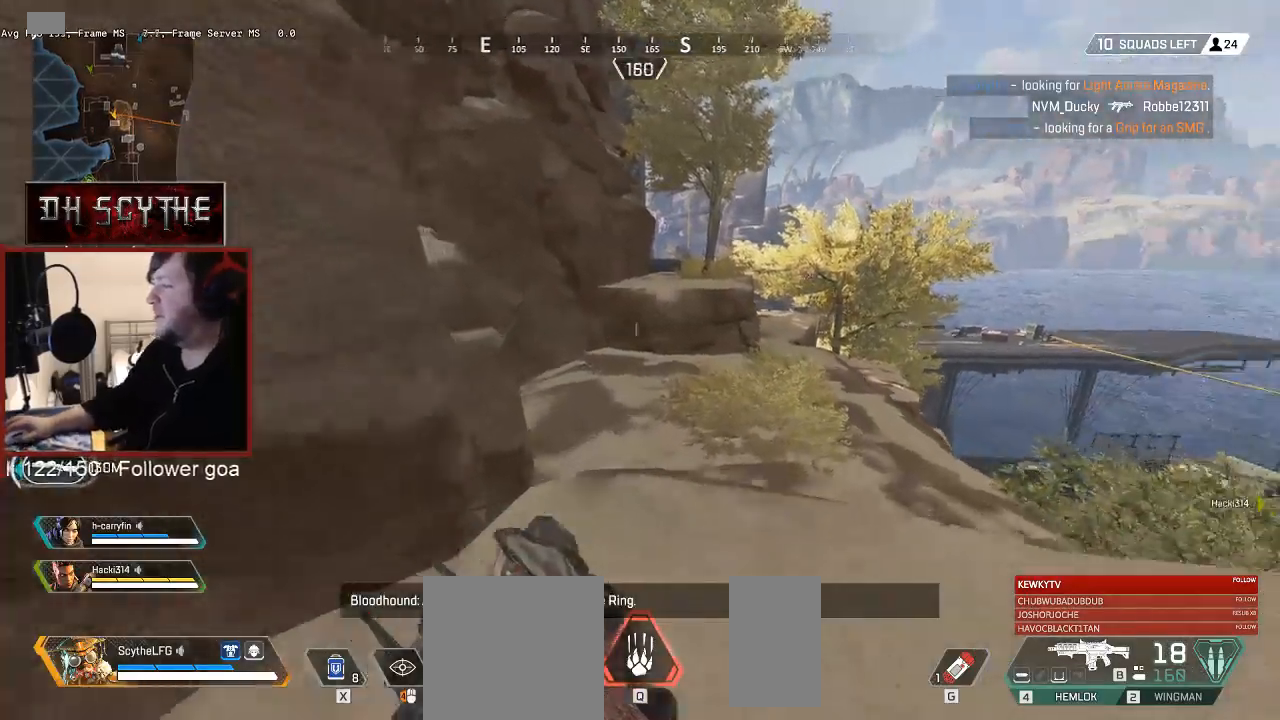
{"keys": ["shift", "w"], "mouse": [], "events": []}
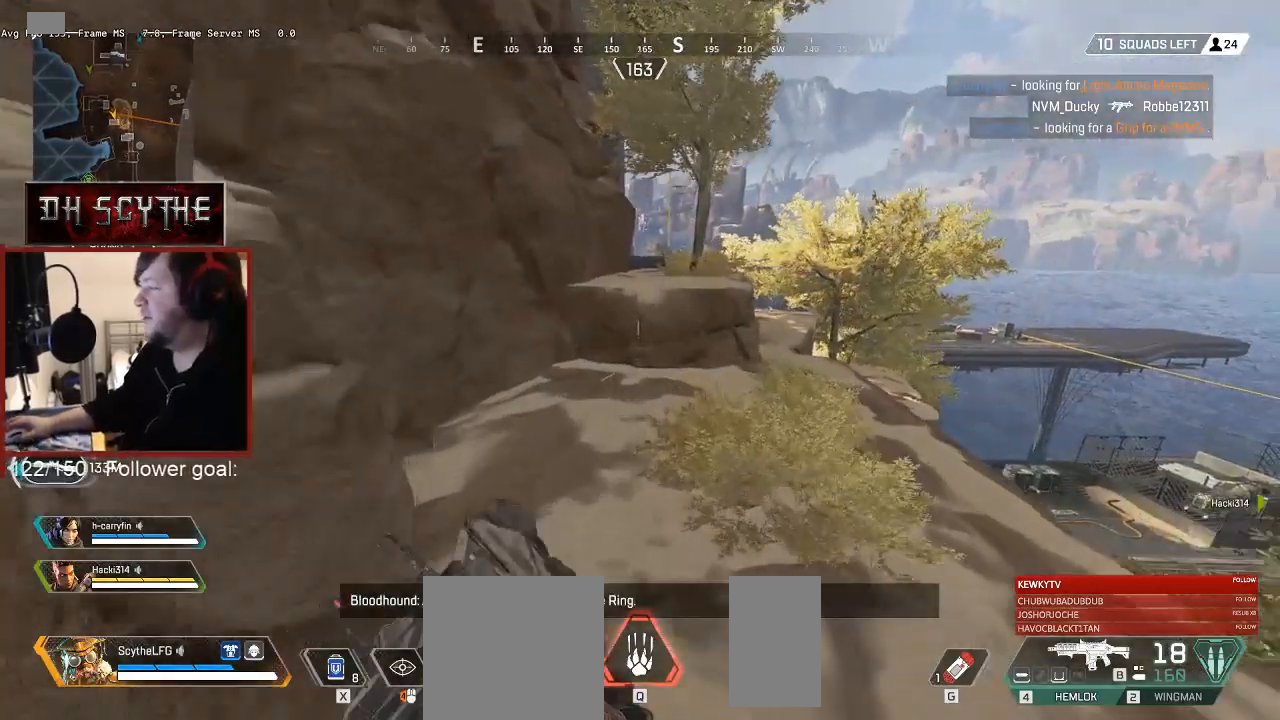
{"keys": ["shift", "w"], "mouse": [], "events": []}
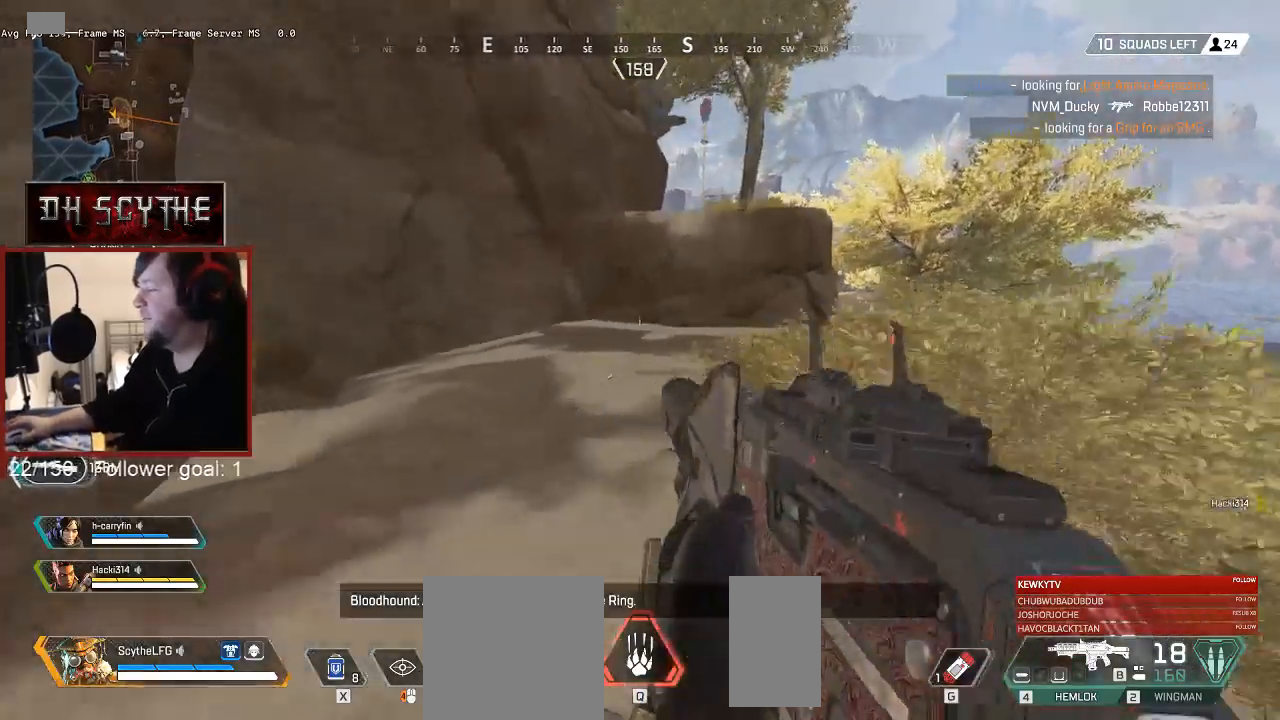
{"keys": ["shift", "w"], "mouse": [], "events": []}
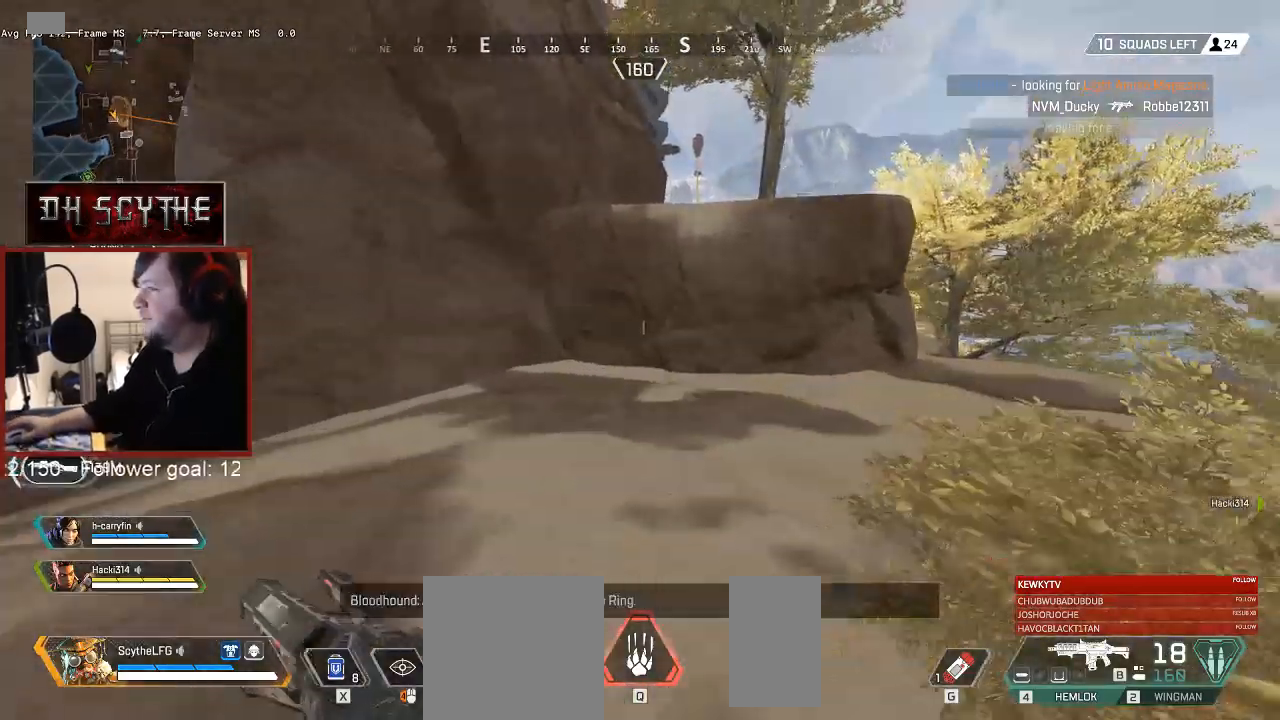
{"keys": ["shift", "w"], "mouse": [], "events": []}
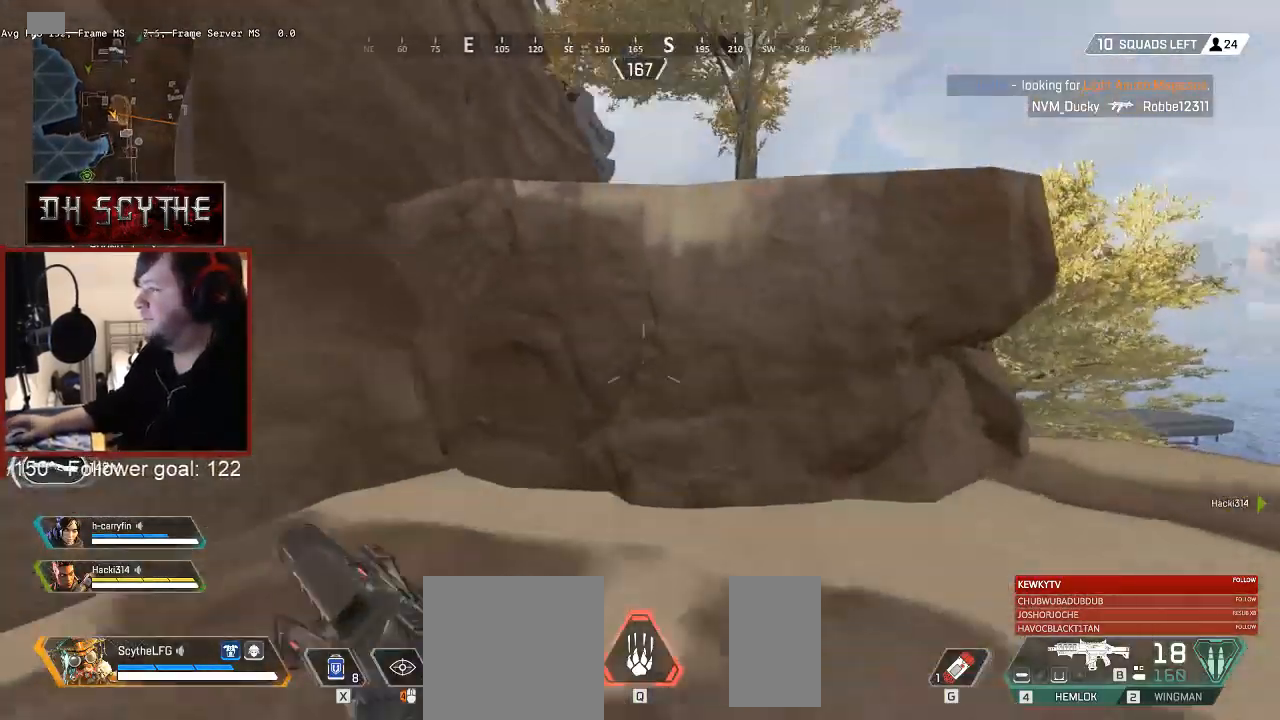
{"keys": ["shift", "space", "w"], "mouse": [], "events": [[150, "space", "down"]]}
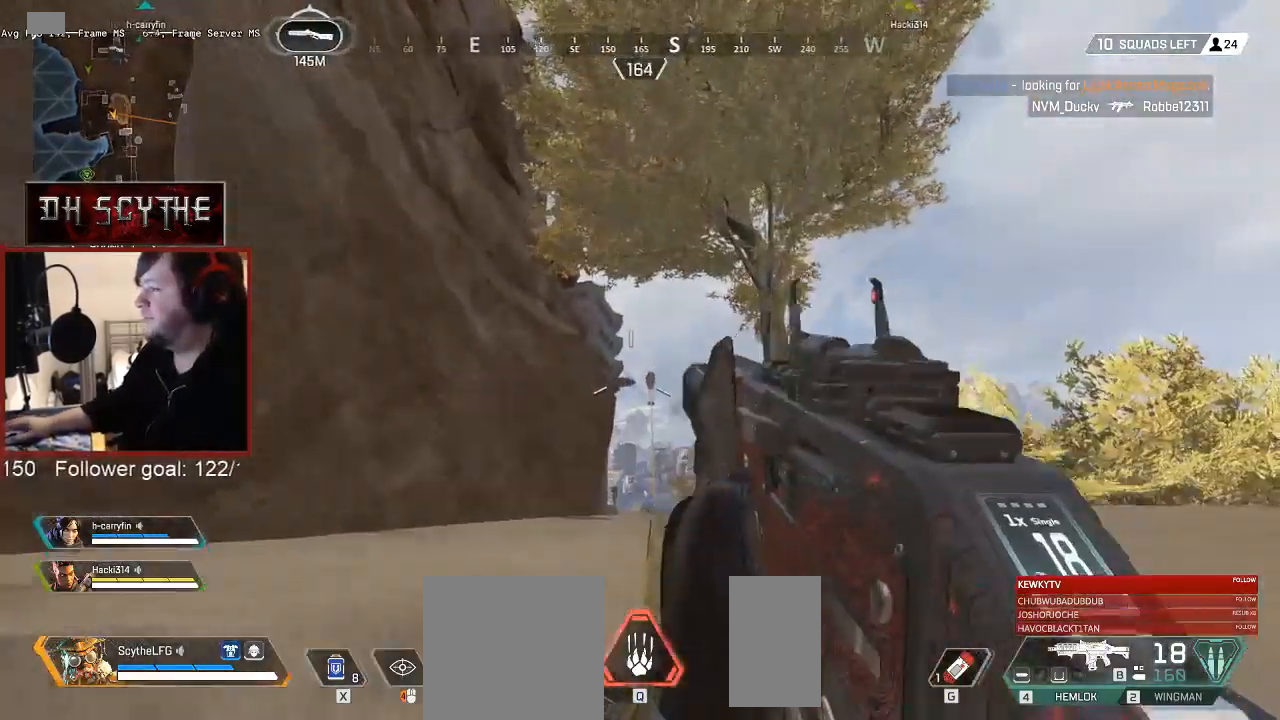
{"keys": ["shift", "w"], "mouse": [], "events": [[483, "space", "up"]]}
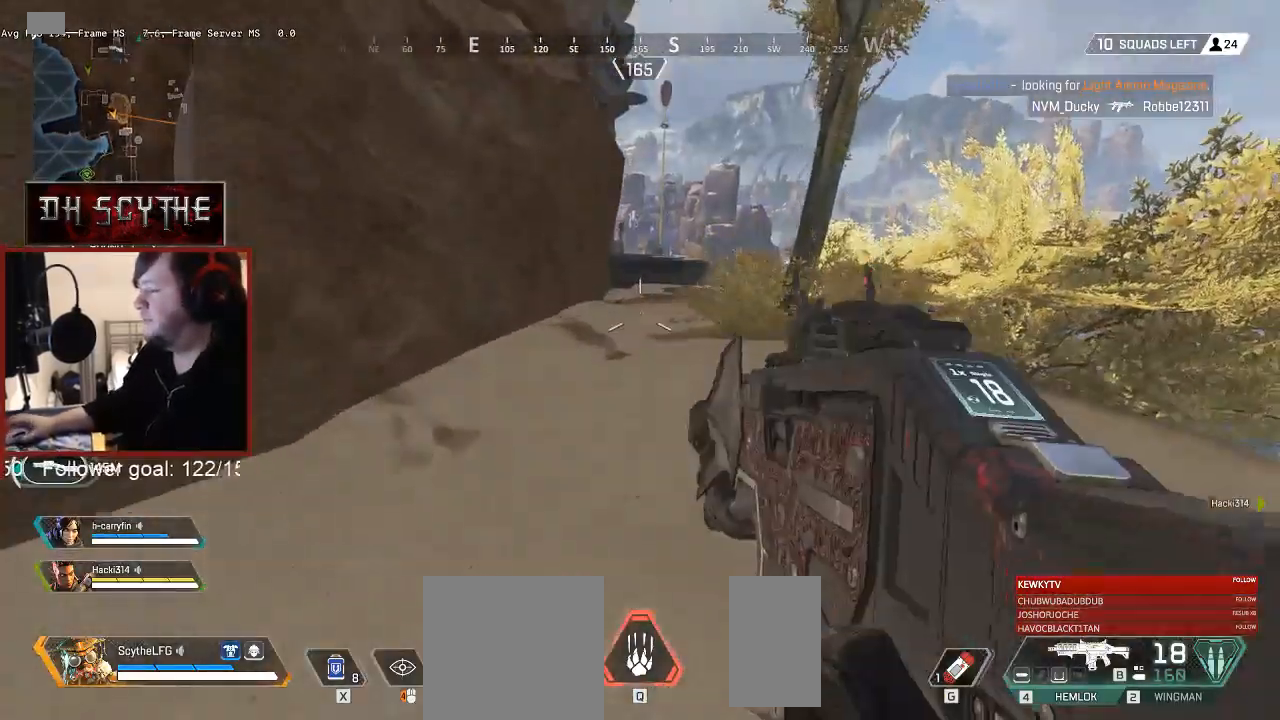
{"keys": ["shift", "w"], "mouse": [], "events": []}
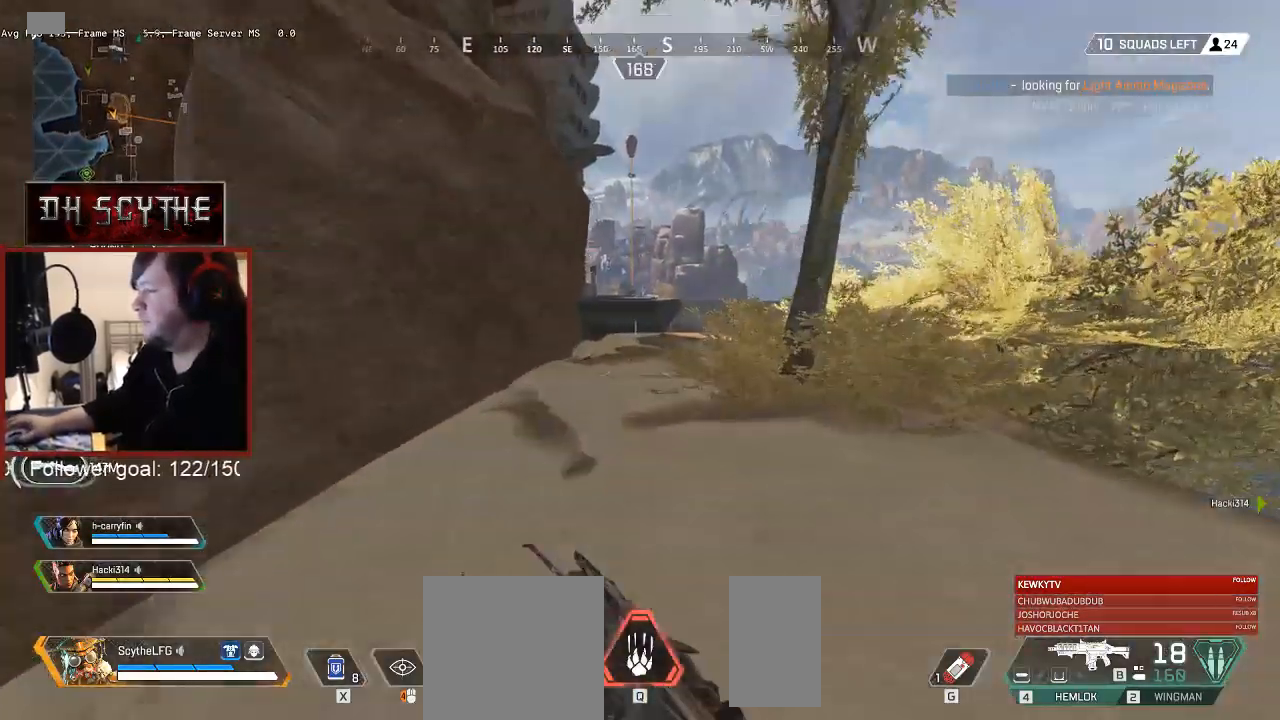
{"keys": ["shift", "w"], "mouse": [], "events": []}
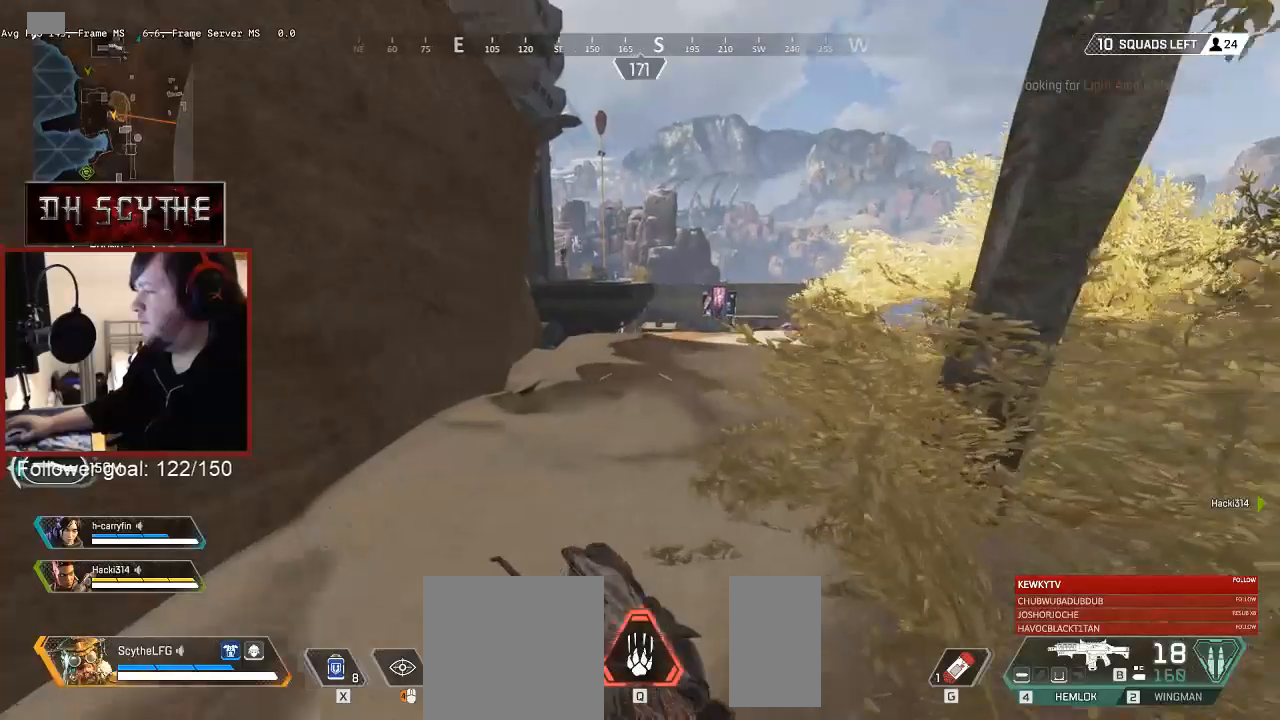
{"keys": ["shift", "w"], "mouse": [], "events": []}
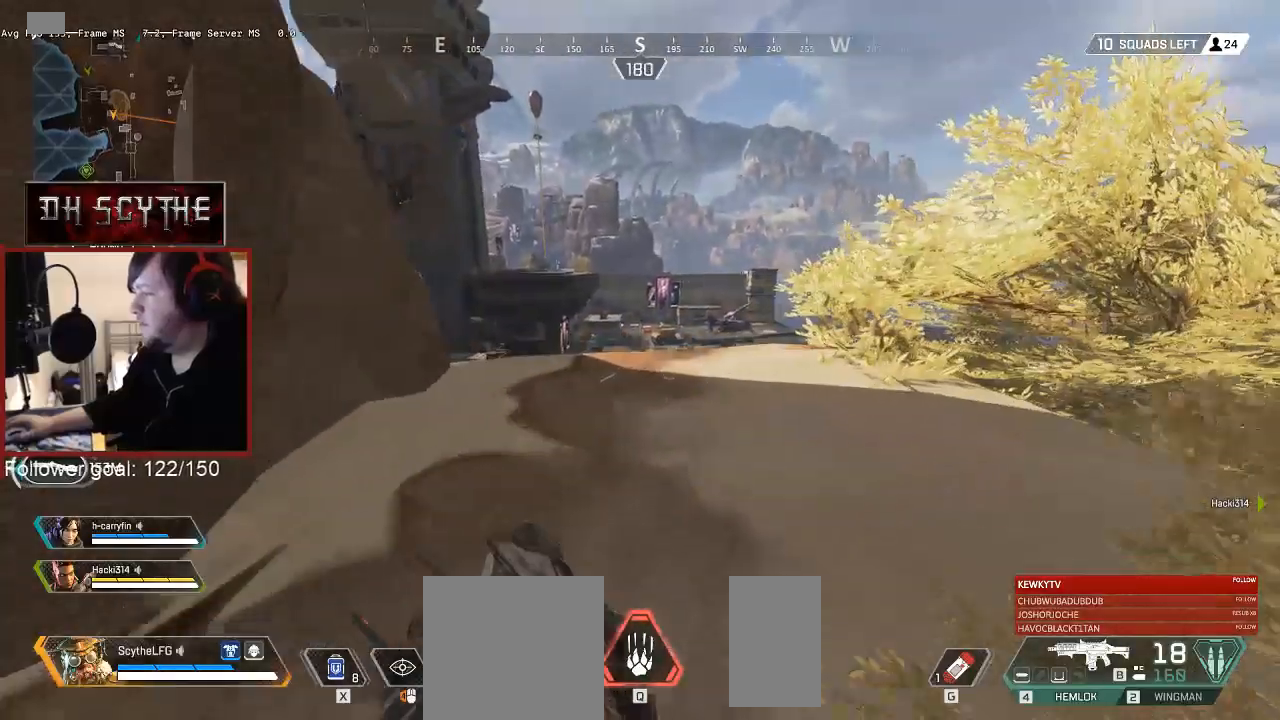
{"keys": ["shift", "w"], "mouse": ["right"], "events": [[183, "mouse_right", "down"]]}
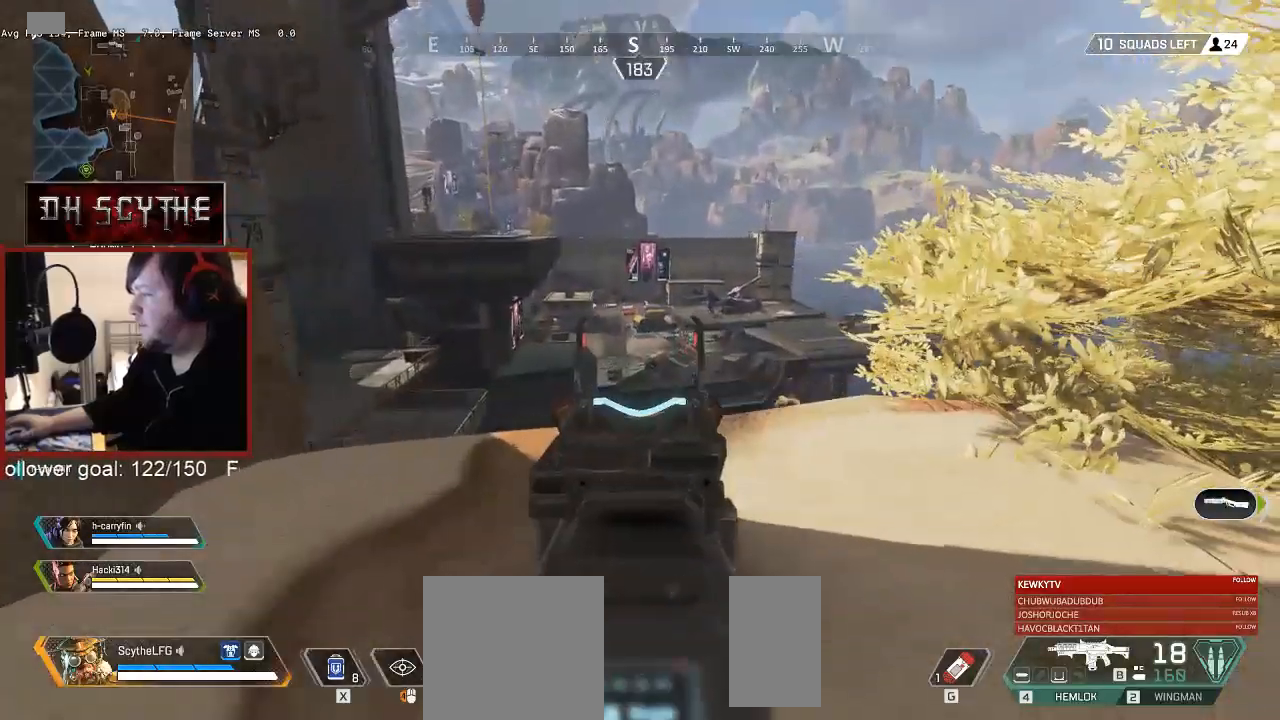
{"keys": ["shift", "w"], "mouse": ["right"], "events": []}
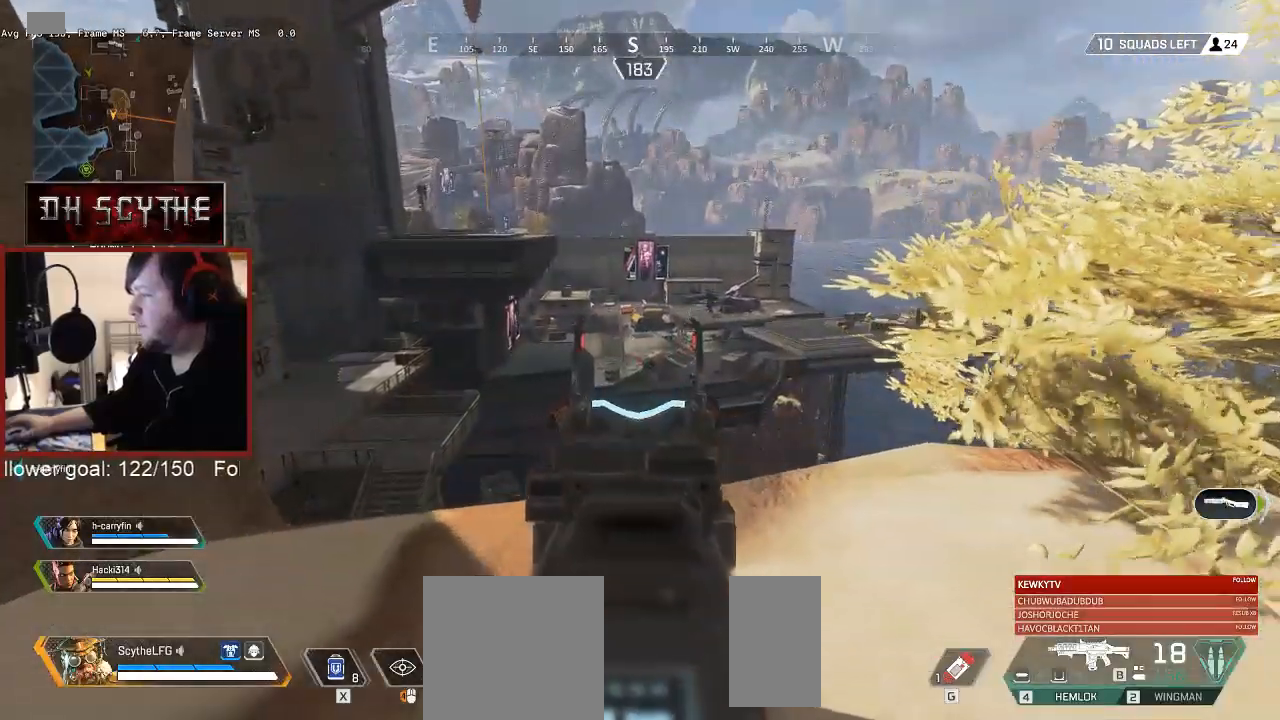
{"keys": ["a", "shift"], "mouse": ["right"], "events": [[117, "w", "up"], [200, "a", "down"]]}
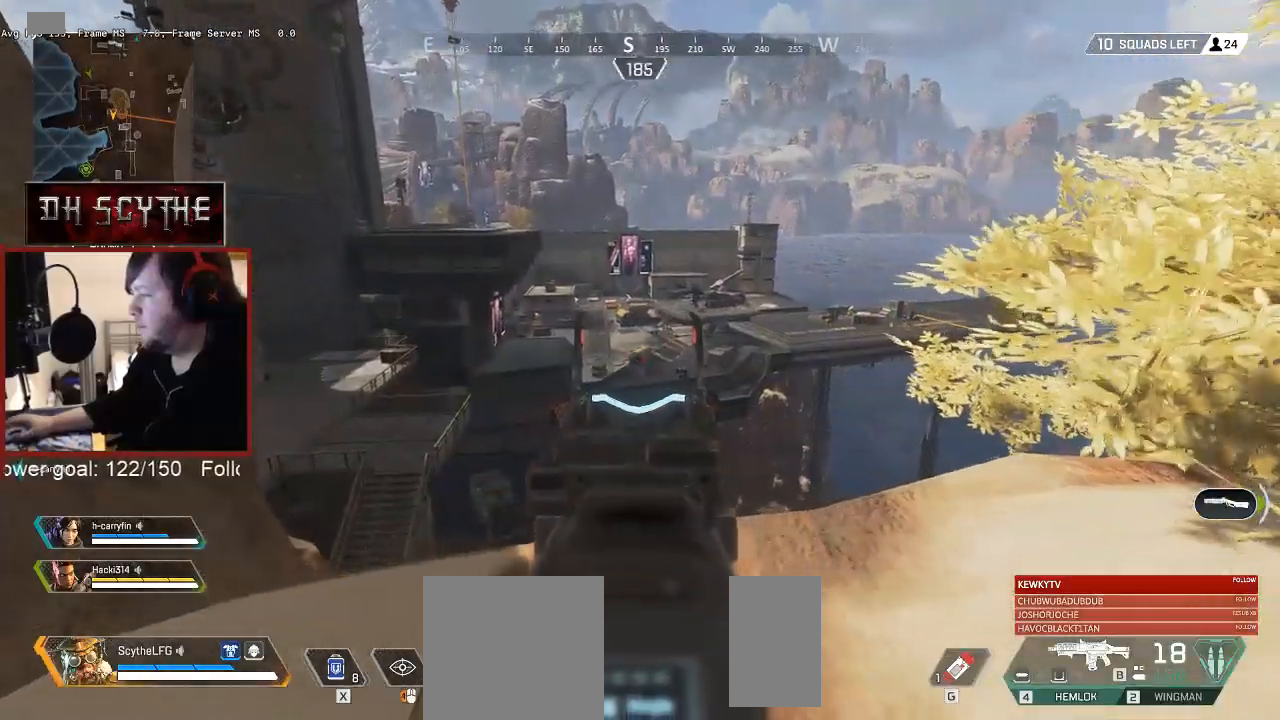
{"keys": ["d", "shift"], "mouse": ["right"], "events": [[100, "s", "down"], [200, "a", "up"], [283, "d", "down"], [367, "s", "up"]]}
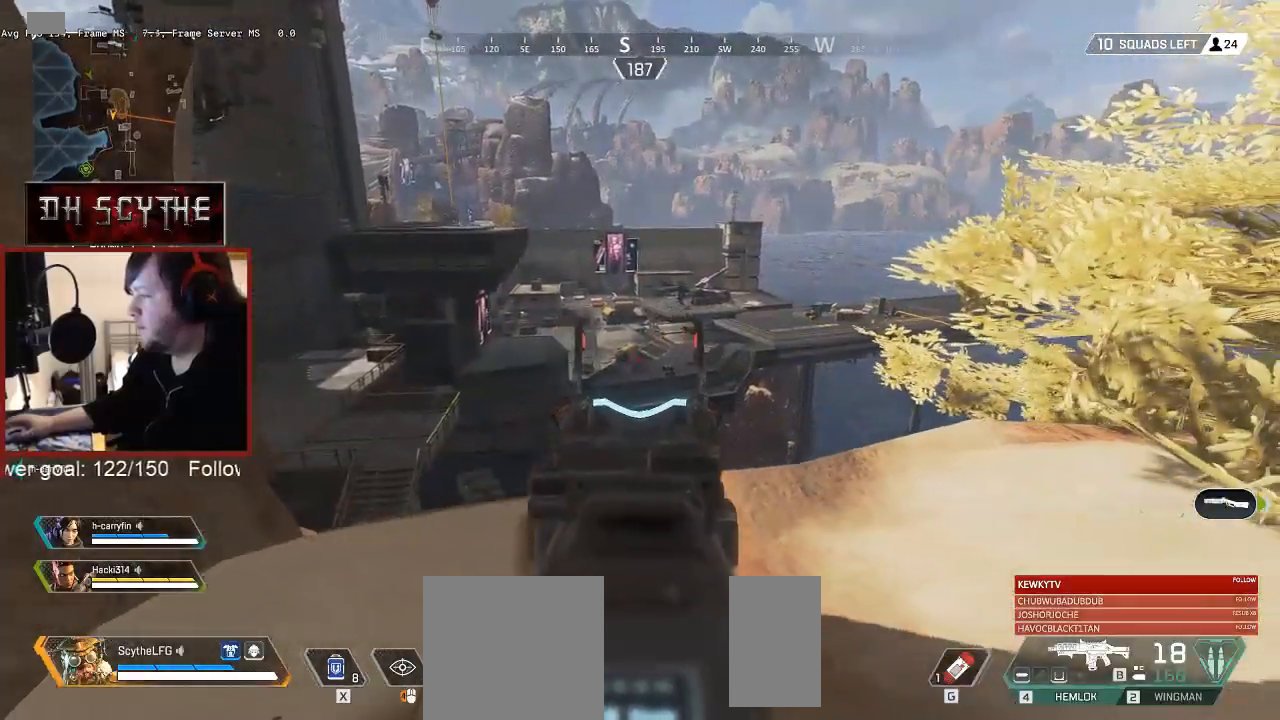
{"keys": ["d", "shift"], "mouse": ["right"], "events": []}